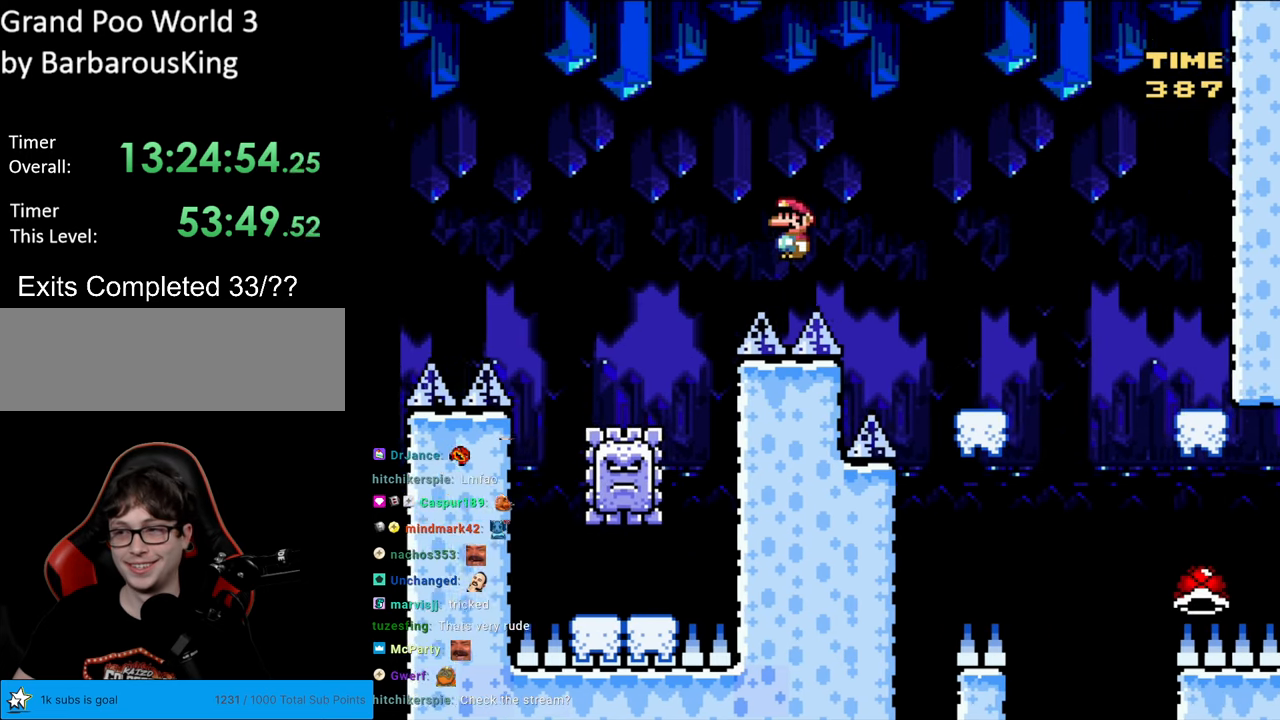
Gameplay with a controller (Nintendo layout); each line is a JSON object with the inputs held at the frame after it. "events" lists button and stick changes between this image and that frame as [ms after this image, input, new state], when the widget could be followed in between. Not read: L3 R3.
{"buttons": ["Y", "DPAD_LEFT"], "events": [[50, "B", "down"], [83, "Y", "down"], [133, "A", "up"], [133, "X", "up"], [300, "DPAD_RIGHT", "up"], [317, "DPAD_UP", "down"], [333, "DPAD_LEFT", "down"], [333, "DPAD_UP", "up"], [383, "B", "up"]]}
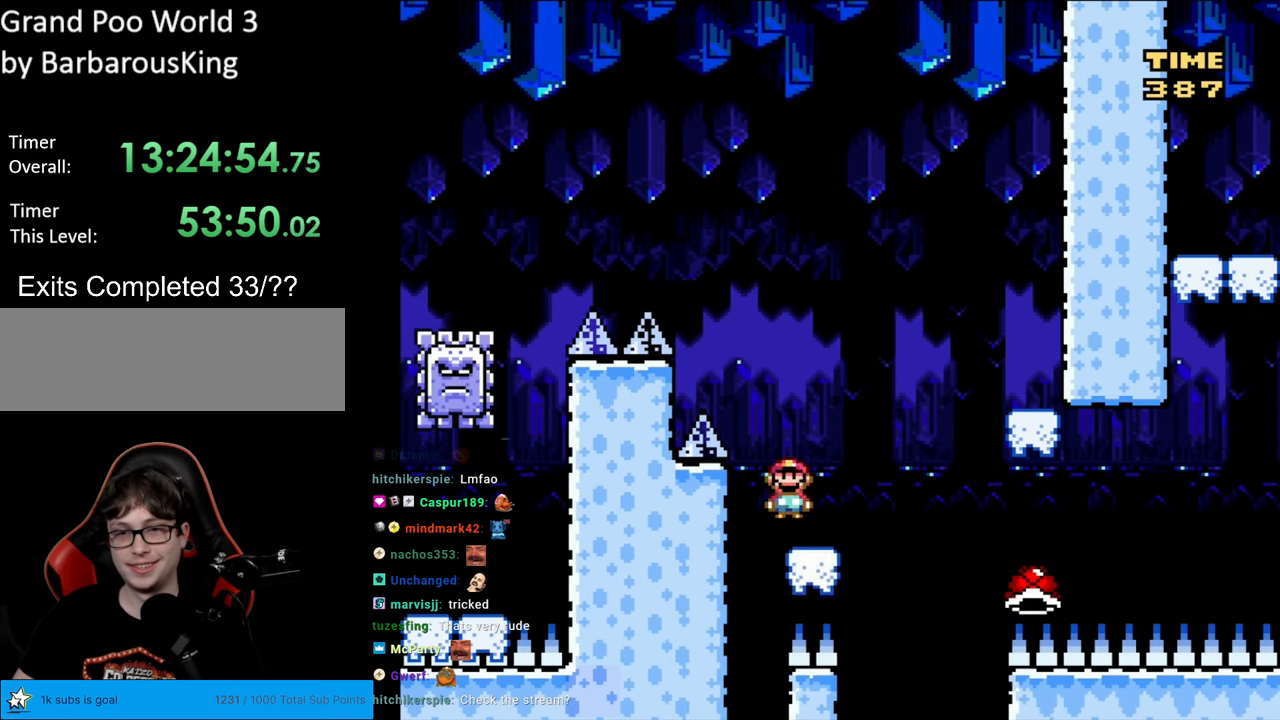
{"buttons": ["B", "Y", "DPAD_RIGHT"], "events": [[17, "DPAD_LEFT", "up"], [50, "DPAD_RIGHT", "down"], [167, "B", "down"]]}
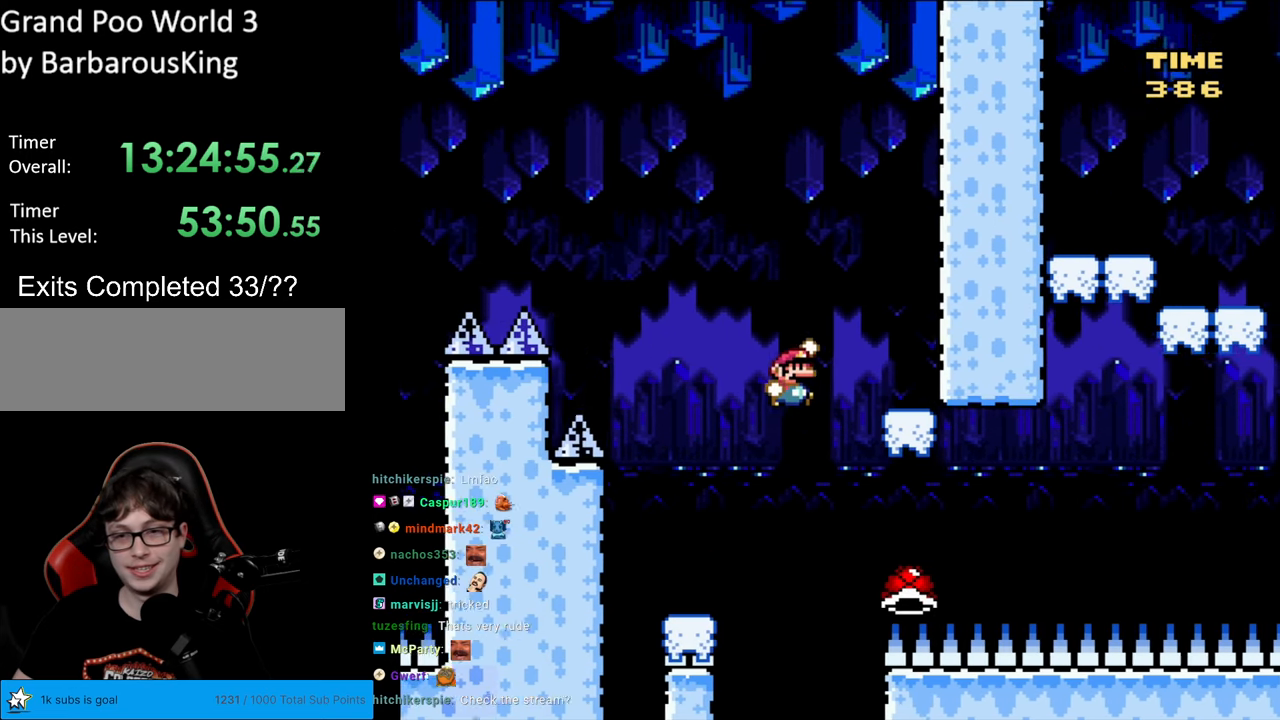
{"buttons": ["Y", "DPAD_RIGHT"], "events": [[167, "DPAD_RIGHT", "up"], [200, "DPAD_LEFT", "down"], [300, "B", "up"], [417, "DPAD_LEFT", "up"], [483, "DPAD_RIGHT", "down"]]}
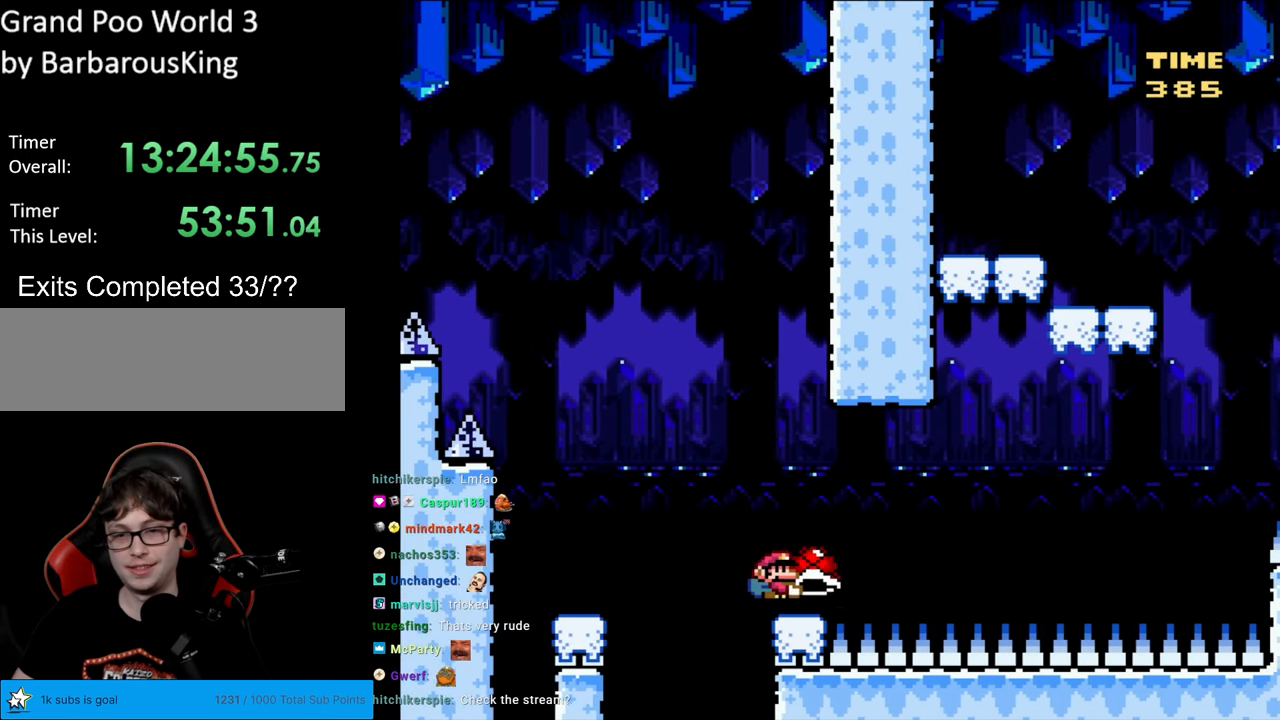
{"buttons": ["B", "Y", "DPAD_RIGHT"], "events": [[33, "DPAD_RIGHT", "up"], [117, "Y", "up"], [183, "Y", "down"], [433, "DPAD_RIGHT", "down"], [483, "B", "down"]]}
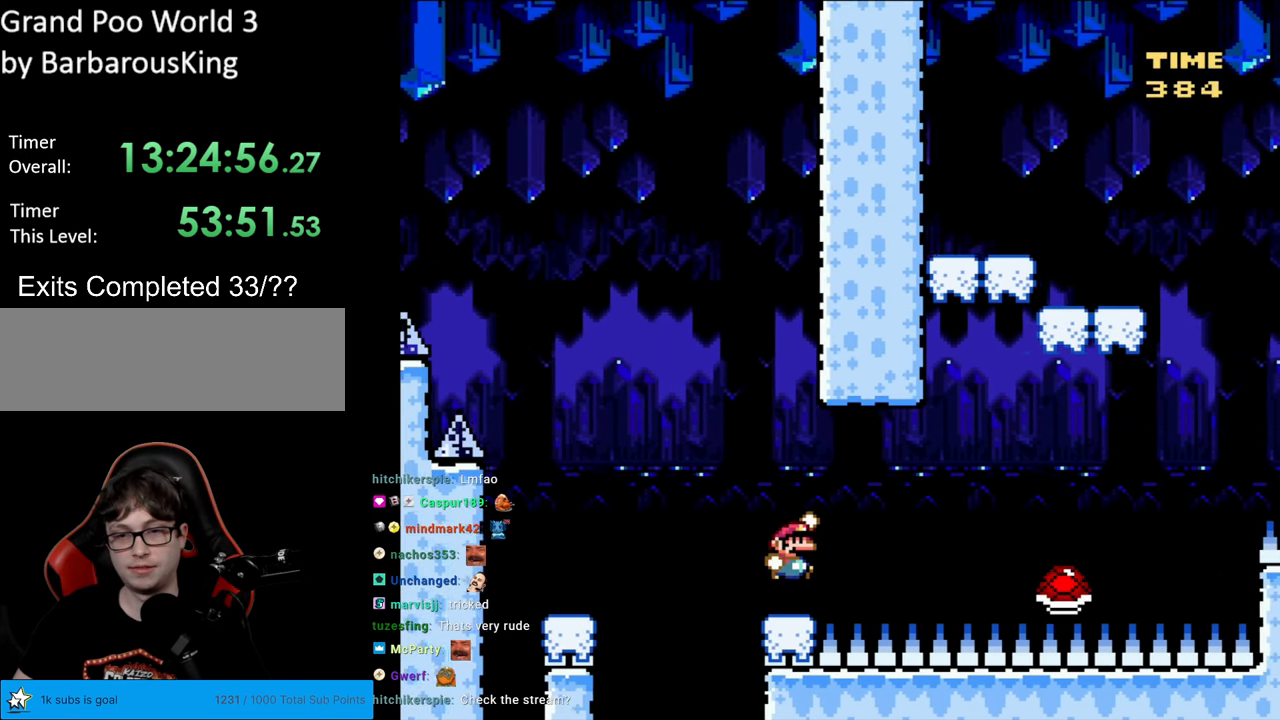
{"buttons": ["B", "Y", "DPAD_RIGHT"], "events": [[50, "B", "up"], [150, "B", "down"]]}
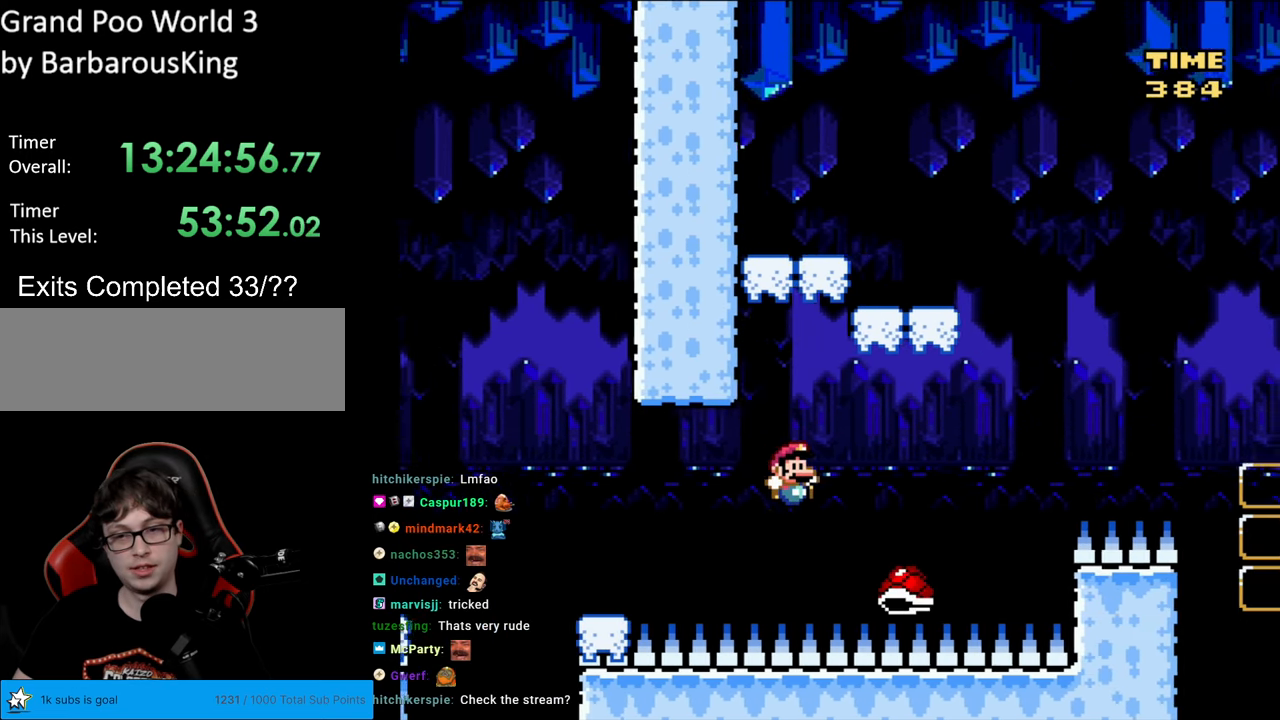
{"buttons": ["B", "Y", "DPAD_LEFT"], "events": [[150, "DPAD_RIGHT", "up"], [200, "DPAD_LEFT", "down"]]}
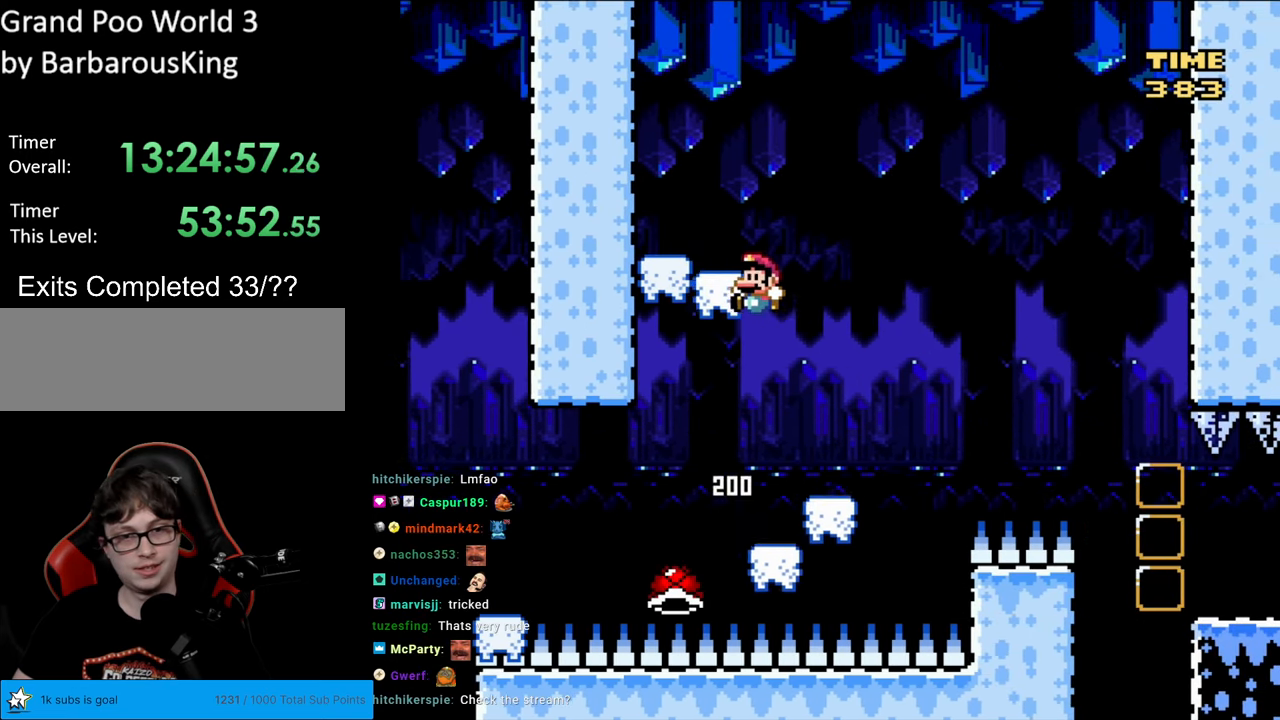
{"buttons": ["Y", "DPAD_RIGHT"], "events": [[217, "DPAD_LEFT", "up"], [417, "DPAD_RIGHT", "down"], [483, "B", "up"]]}
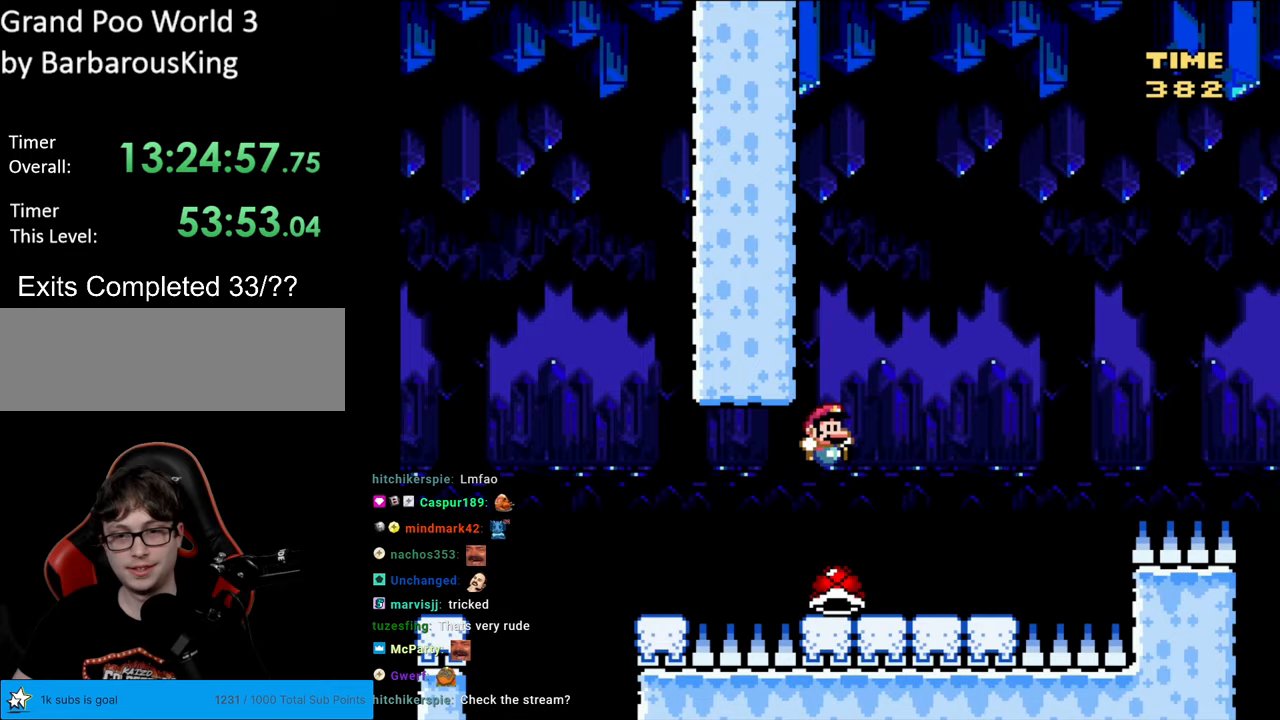
{"buttons": ["B", "Y", "DPAD_RIGHT"], "events": [[450, "B", "down"]]}
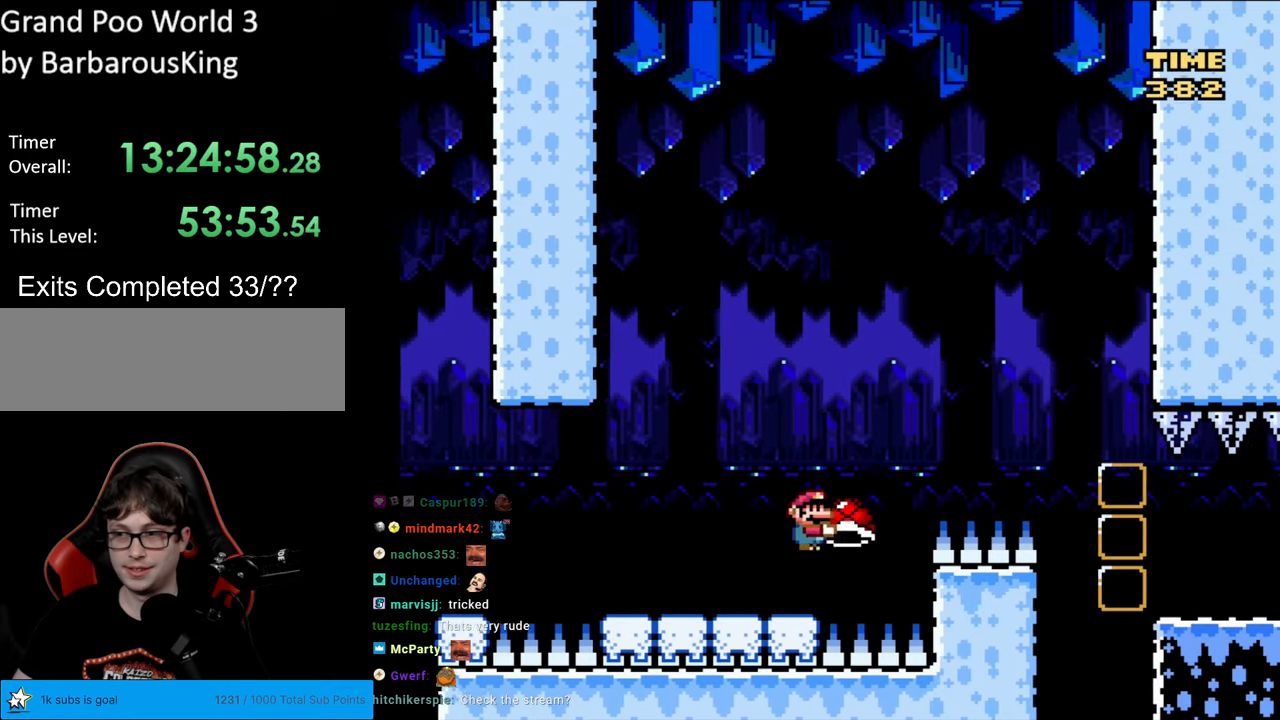
{"buttons": ["Y", "DPAD_RIGHT"], "events": [[467, "B", "up"]]}
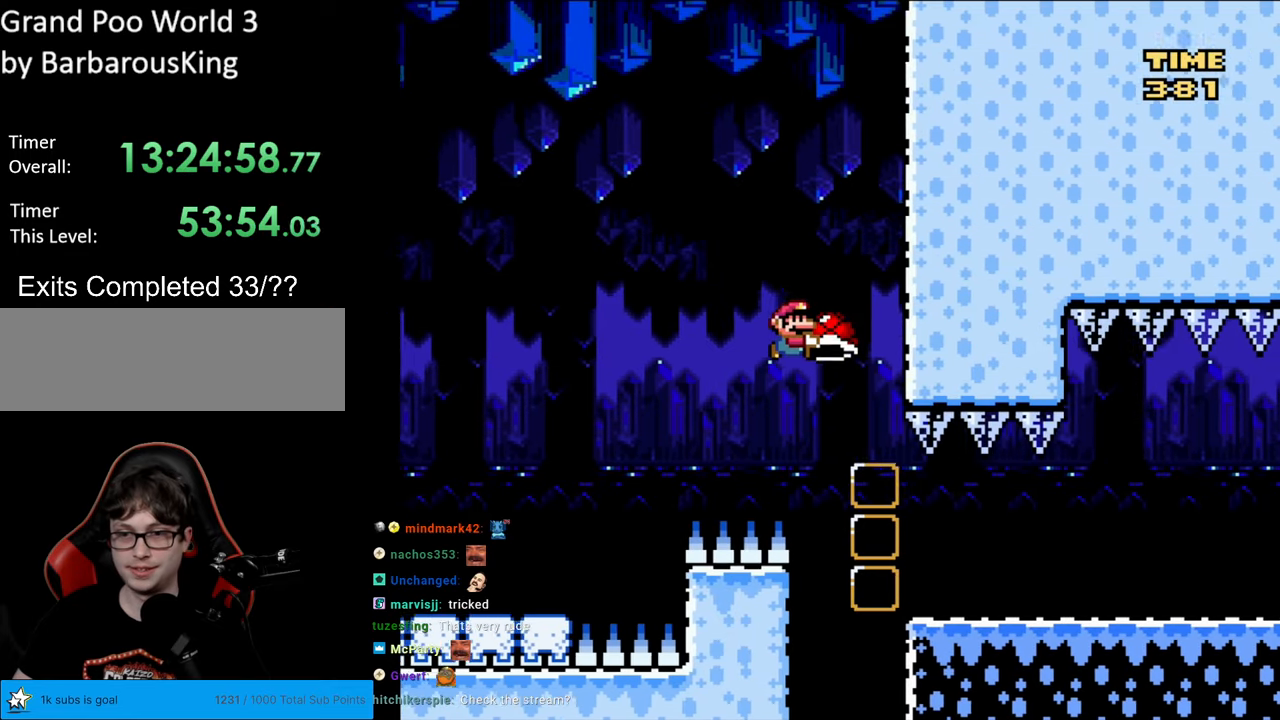
{"buttons": ["Y", "DPAD_RIGHT"], "events": []}
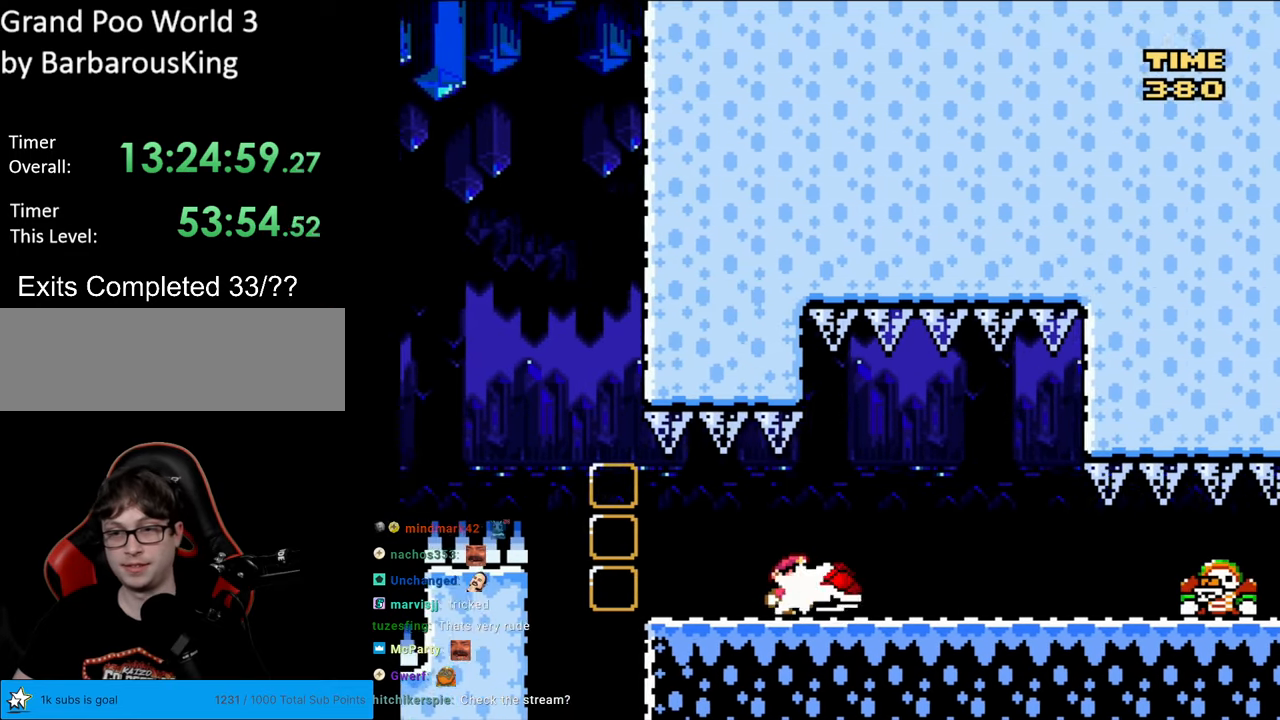
{"buttons": ["Y", "DPAD_LEFT"], "events": [[17, "DPAD_RIGHT", "up"], [17, "Y", "up"], [100, "Y", "down"], [383, "DPAD_LEFT", "down"]]}
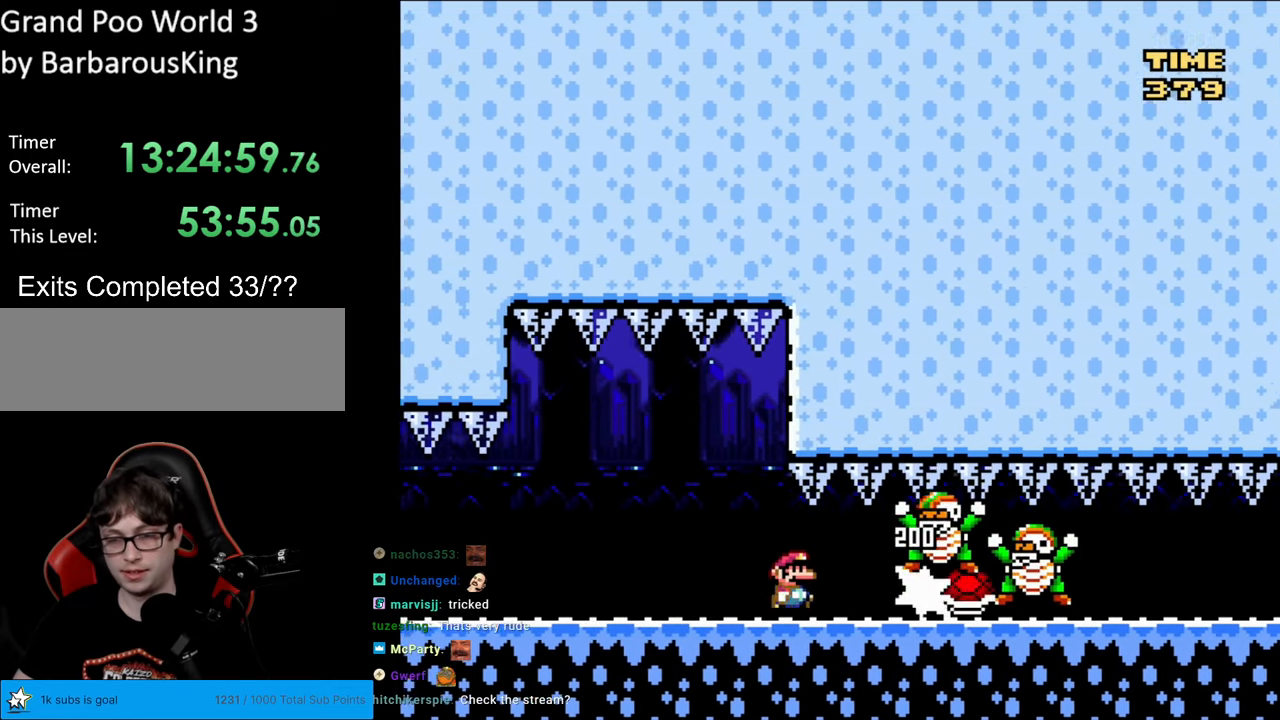
{"buttons": ["Y", "DPAD_LEFT"], "events": []}
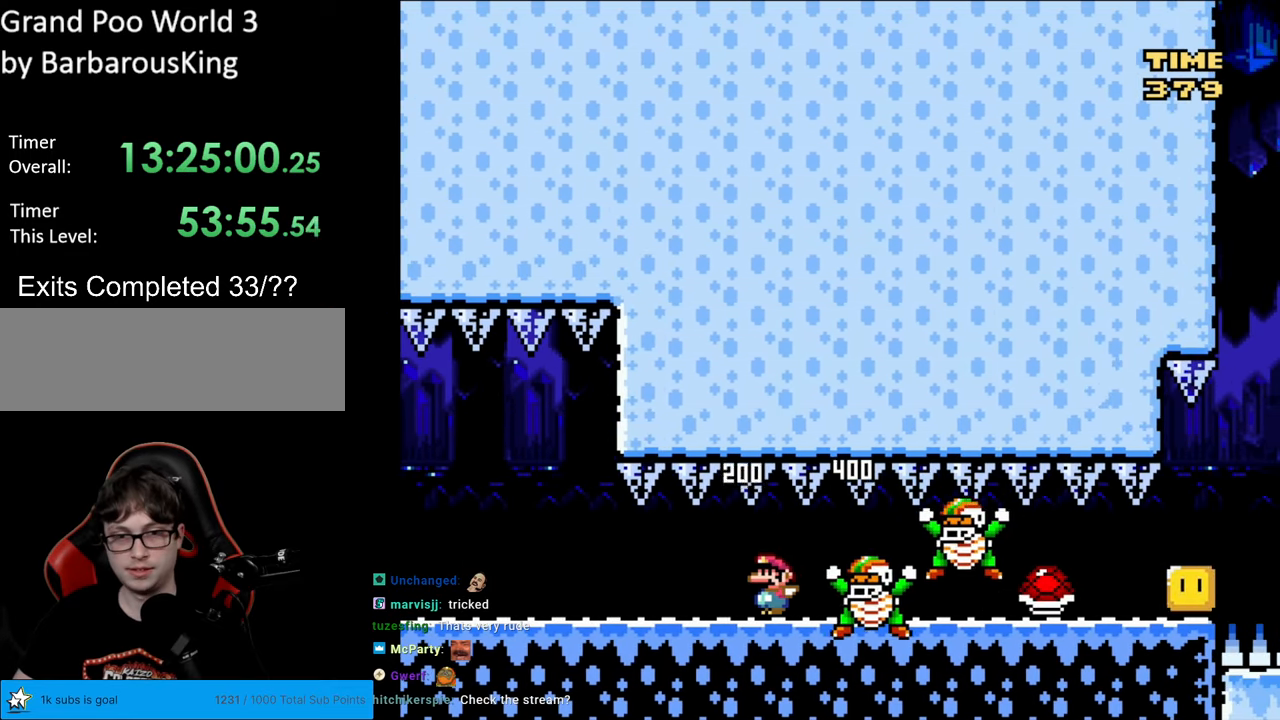
{"buttons": ["Y", "DPAD_RIGHT"], "events": [[33, "DPAD_LEFT", "up"], [283, "B", "down"], [333, "B", "up"], [350, "DPAD_RIGHT", "down"]]}
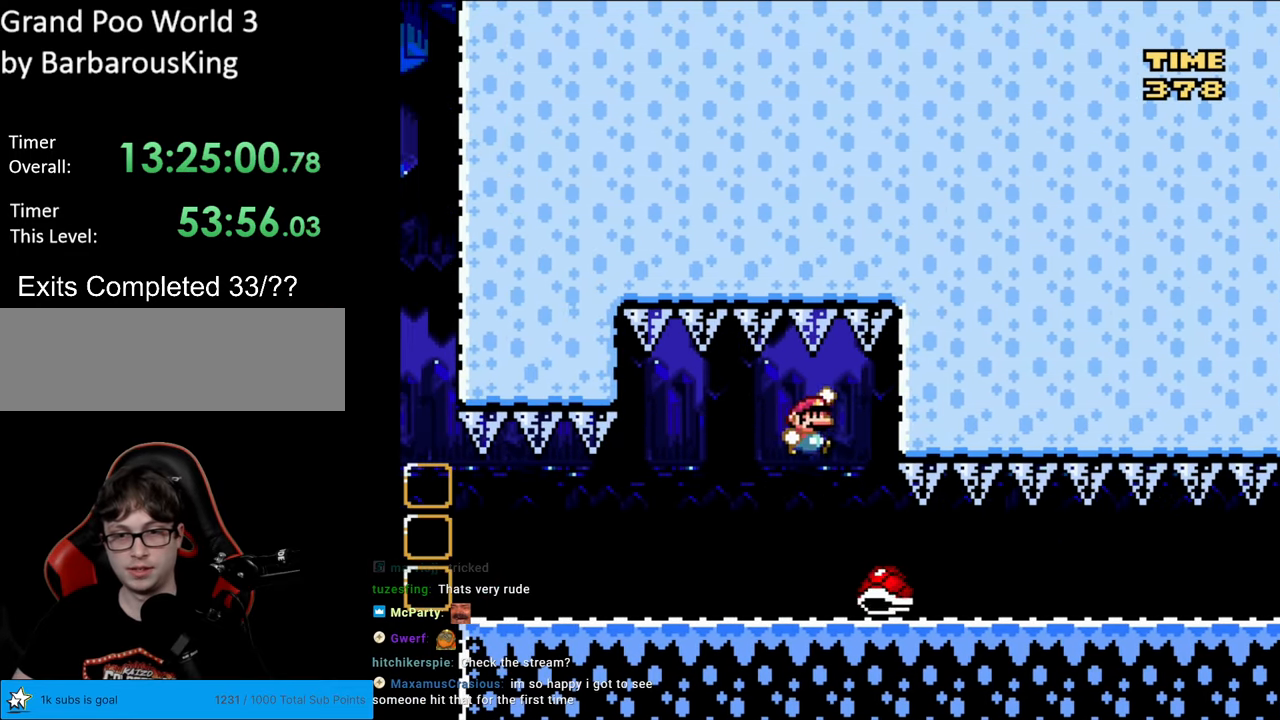
{"buttons": ["Y"], "events": [[133, "DPAD_RIGHT", "up"], [183, "DPAD_RIGHT", "down"], [433, "DPAD_RIGHT", "up"]]}
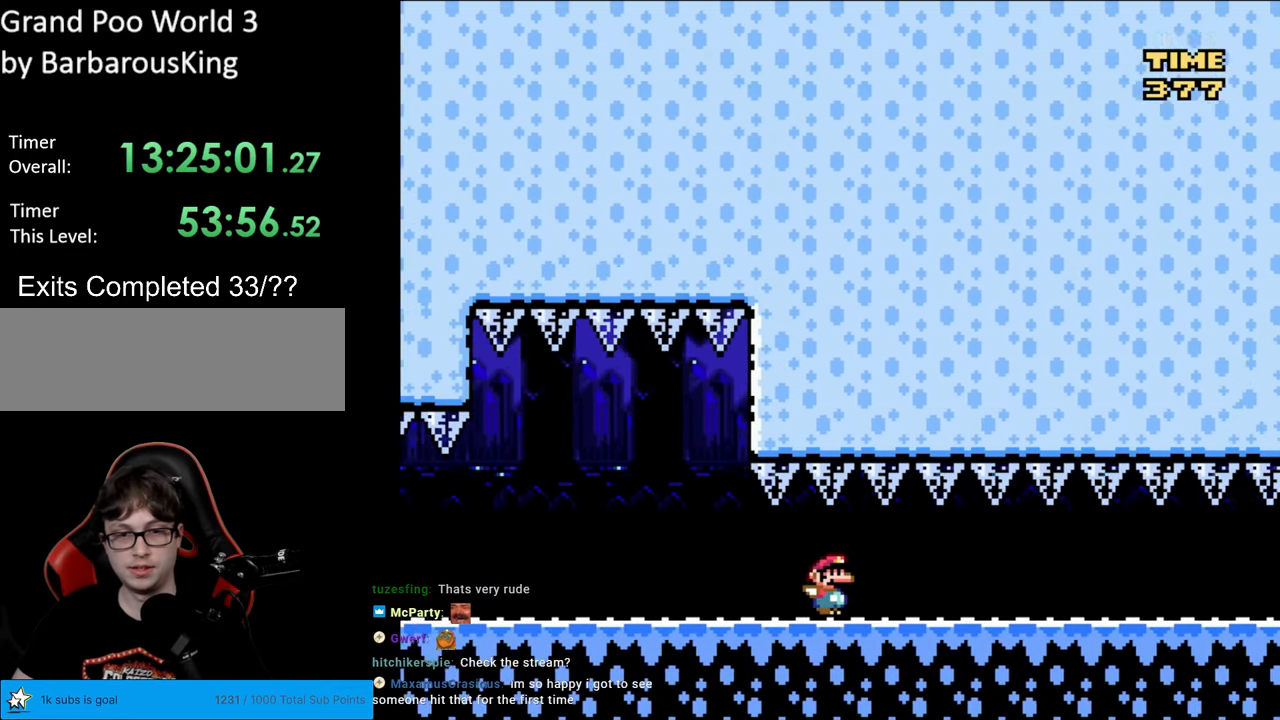
{"buttons": ["Y"], "events": []}
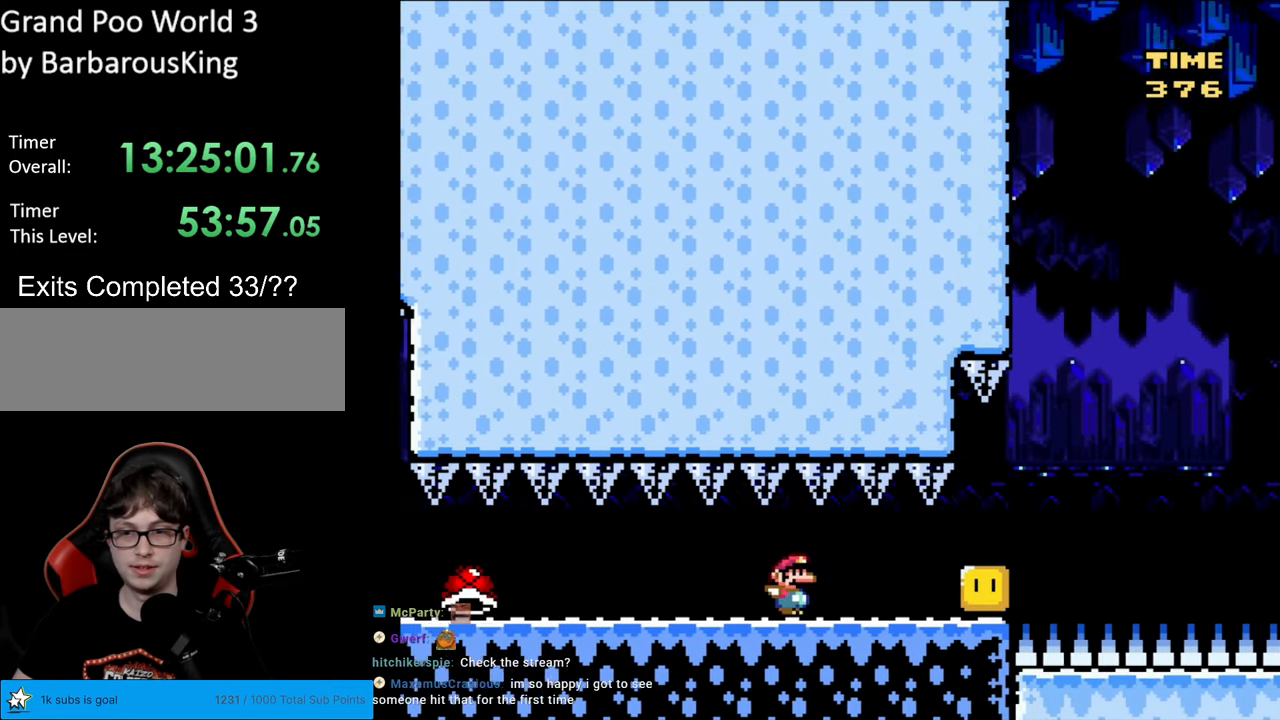
{"buttons": ["B", "Y"], "events": [[283, "B", "down"]]}
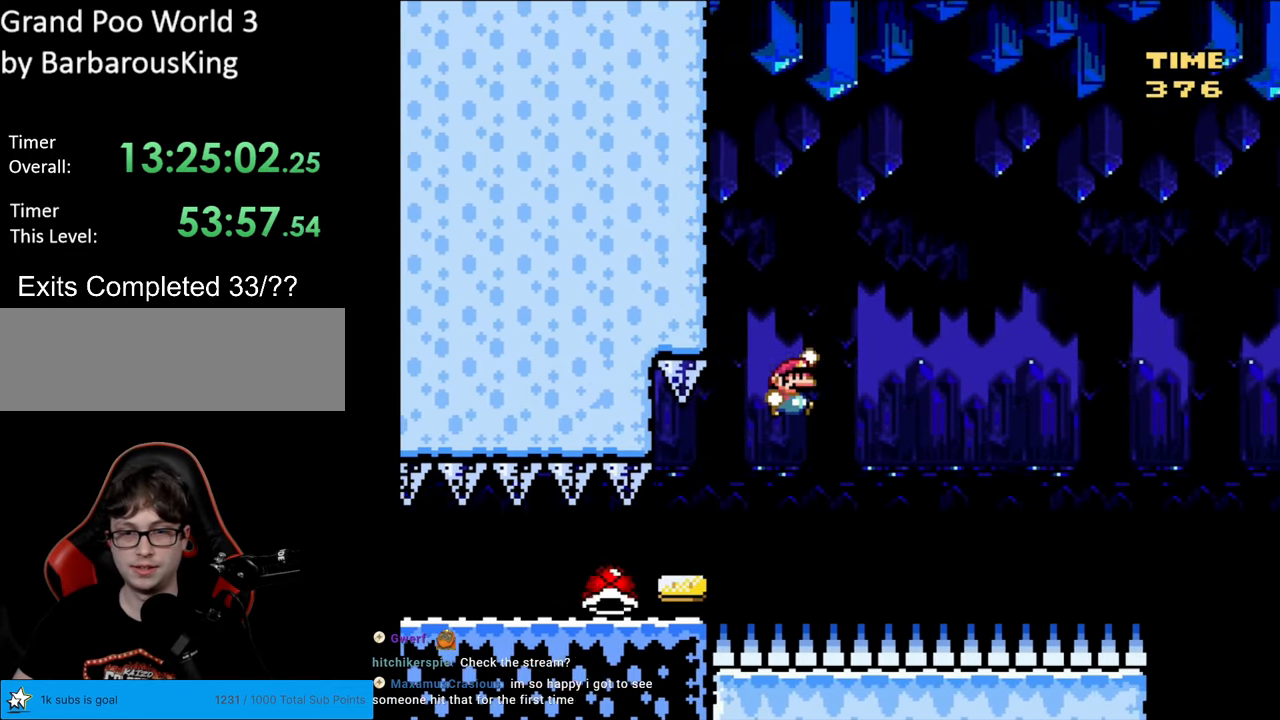
{"buttons": ["Y"], "events": [[233, "B", "up"]]}
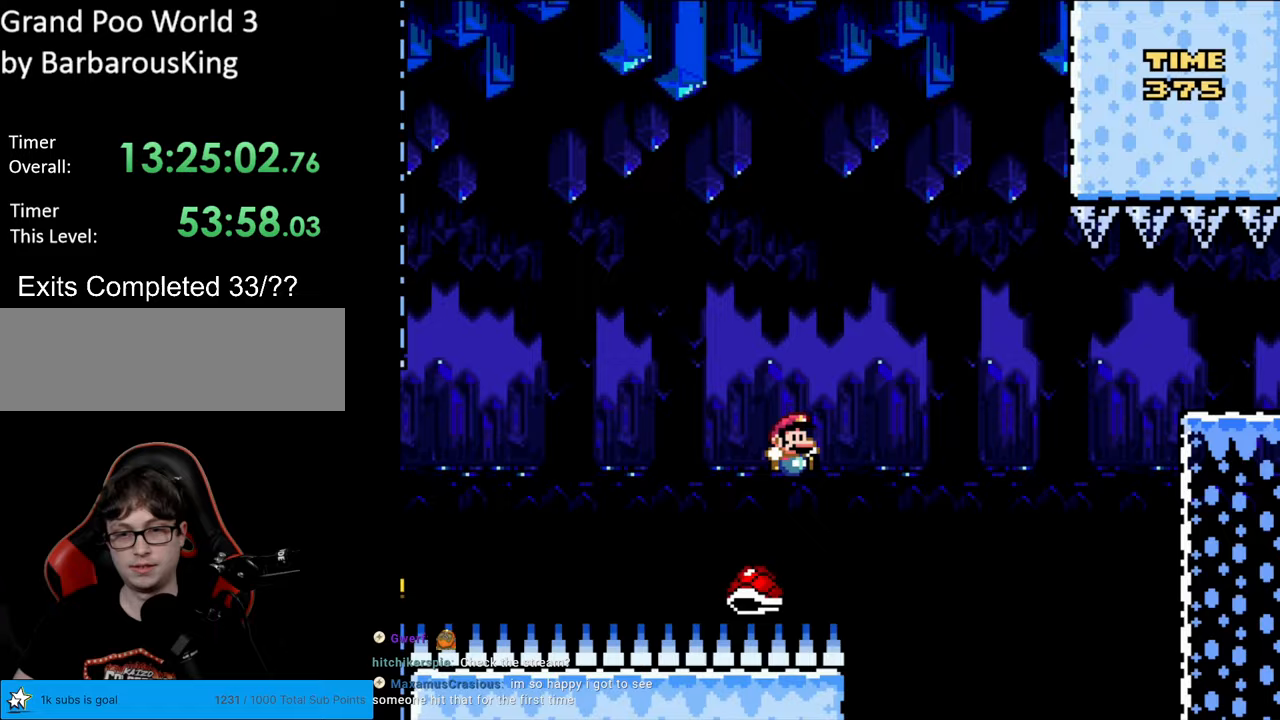
{"buttons": ["Y"], "events": [[17, "B", "down"], [333, "B", "up"], [400, "B", "down"], [500, "B", "up"]]}
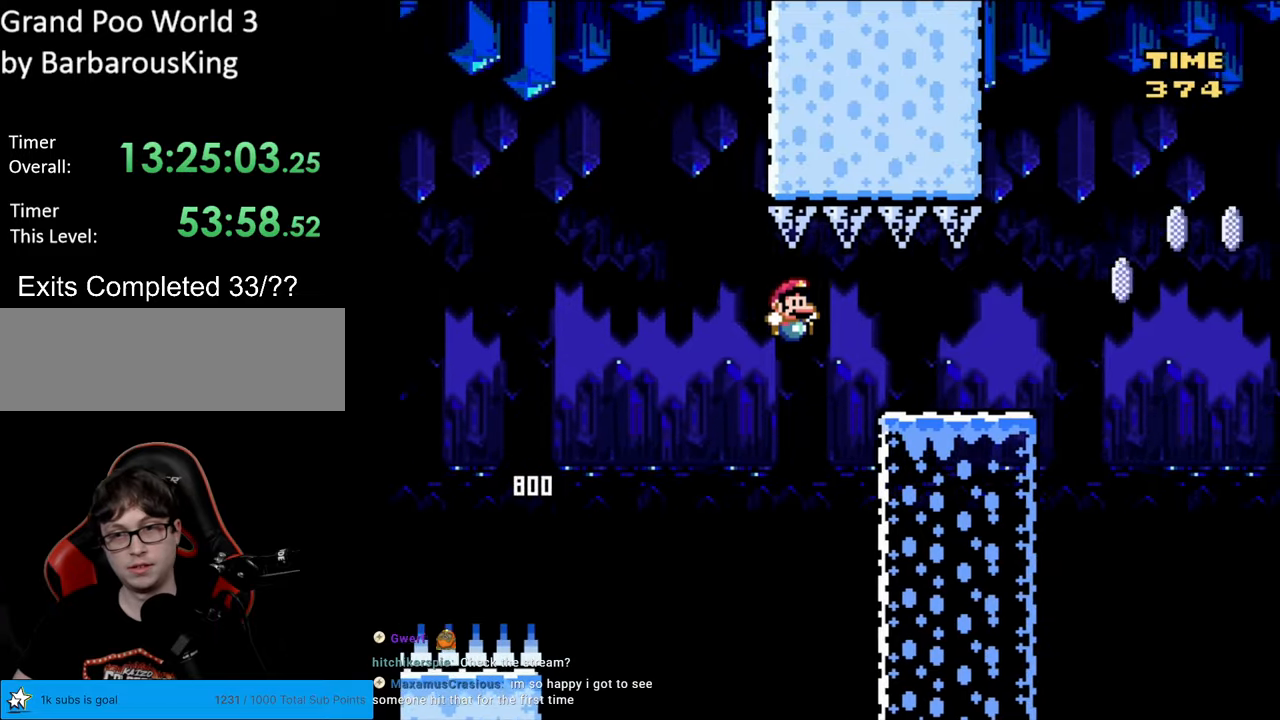
{"buttons": ["A", "X"], "events": [[67, "X", "down"], [83, "Y", "up"], [383, "A", "down"]]}
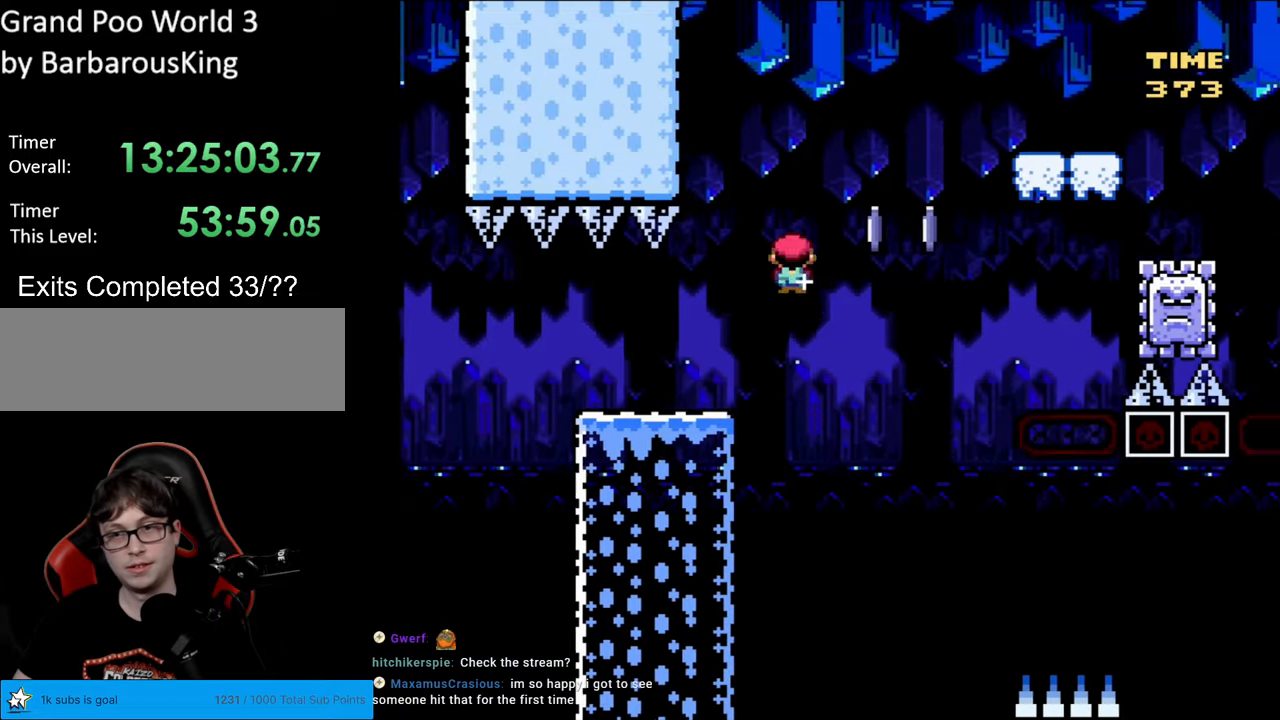
{"buttons": ["A", "X"], "events": []}
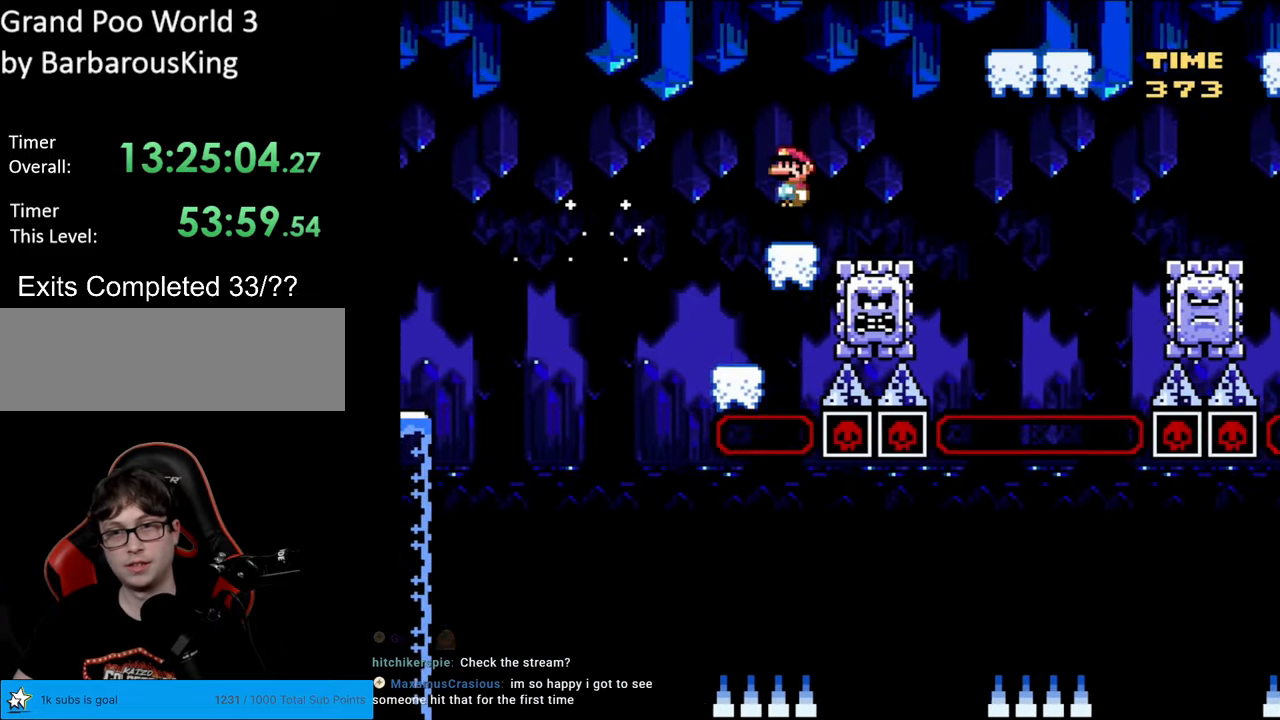
{"buttons": ["X"], "events": [[283, "A", "up"]]}
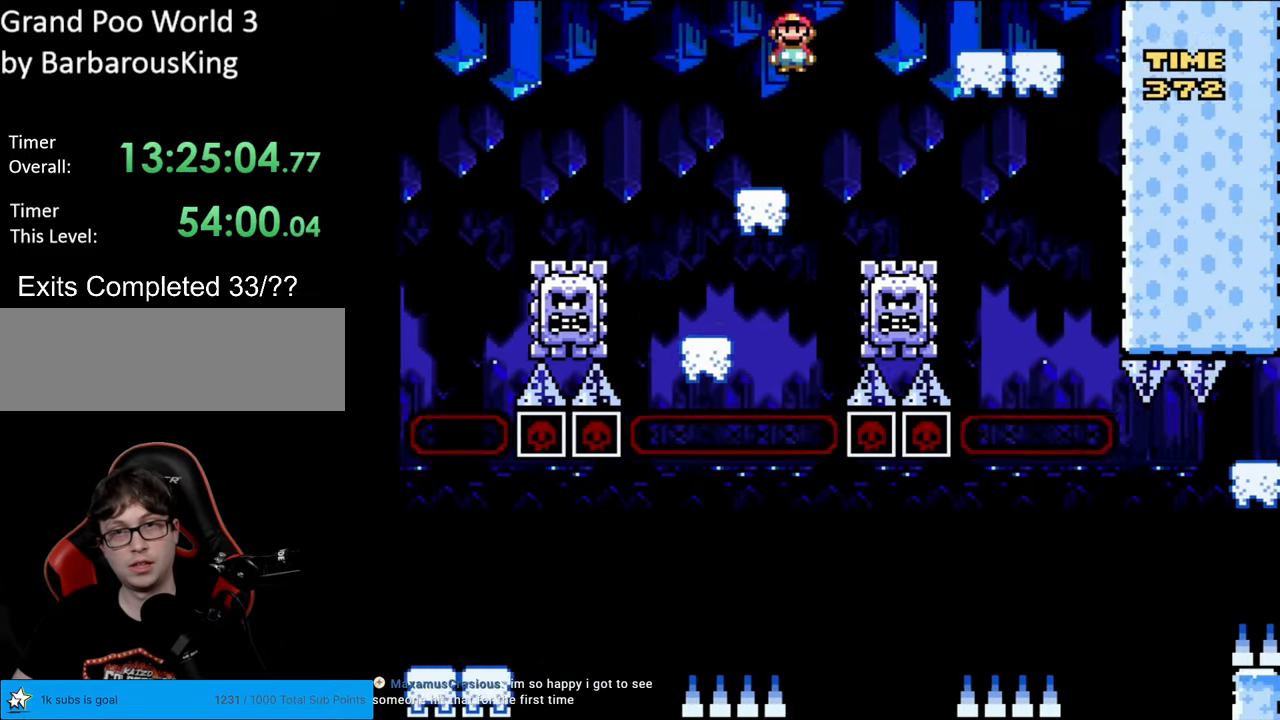
{"buttons": ["A", "X", "DPAD_LEFT"], "events": [[217, "A", "down"], [417, "DPAD_LEFT", "down"]]}
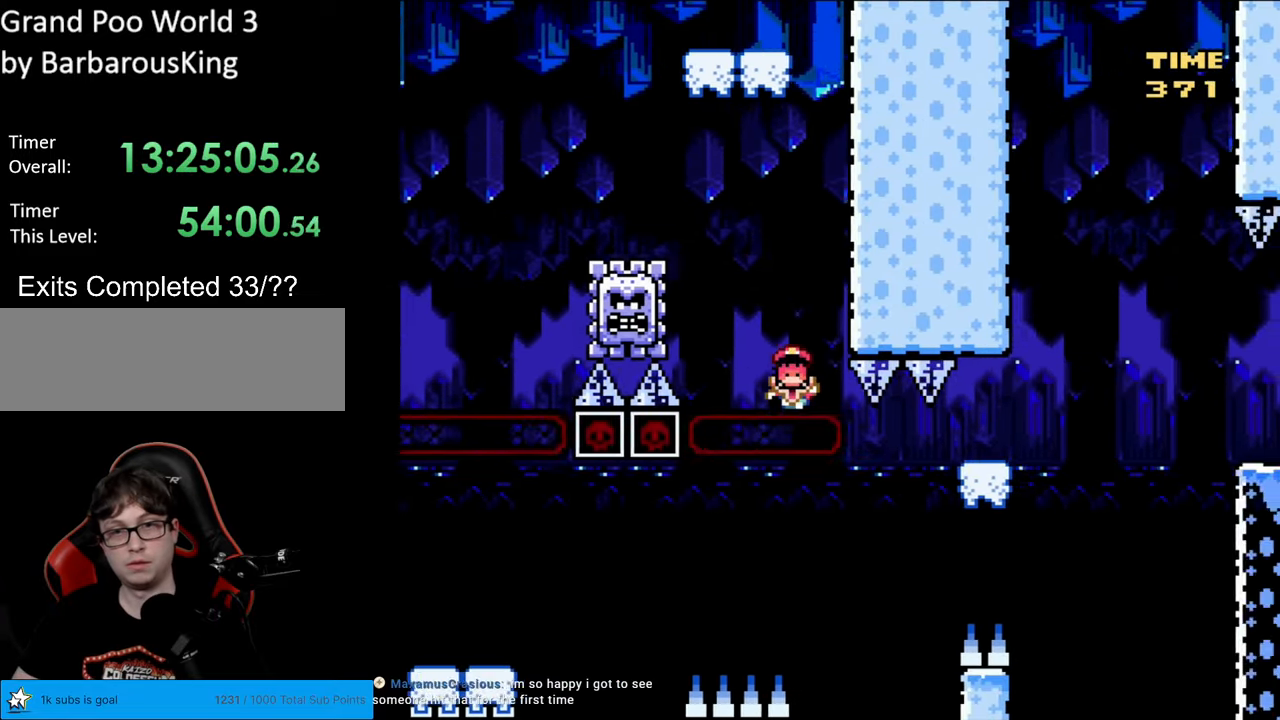
{"buttons": [], "events": [[83, "DPAD_LEFT", "up"], [117, "A", "up"], [183, "X", "up"]]}
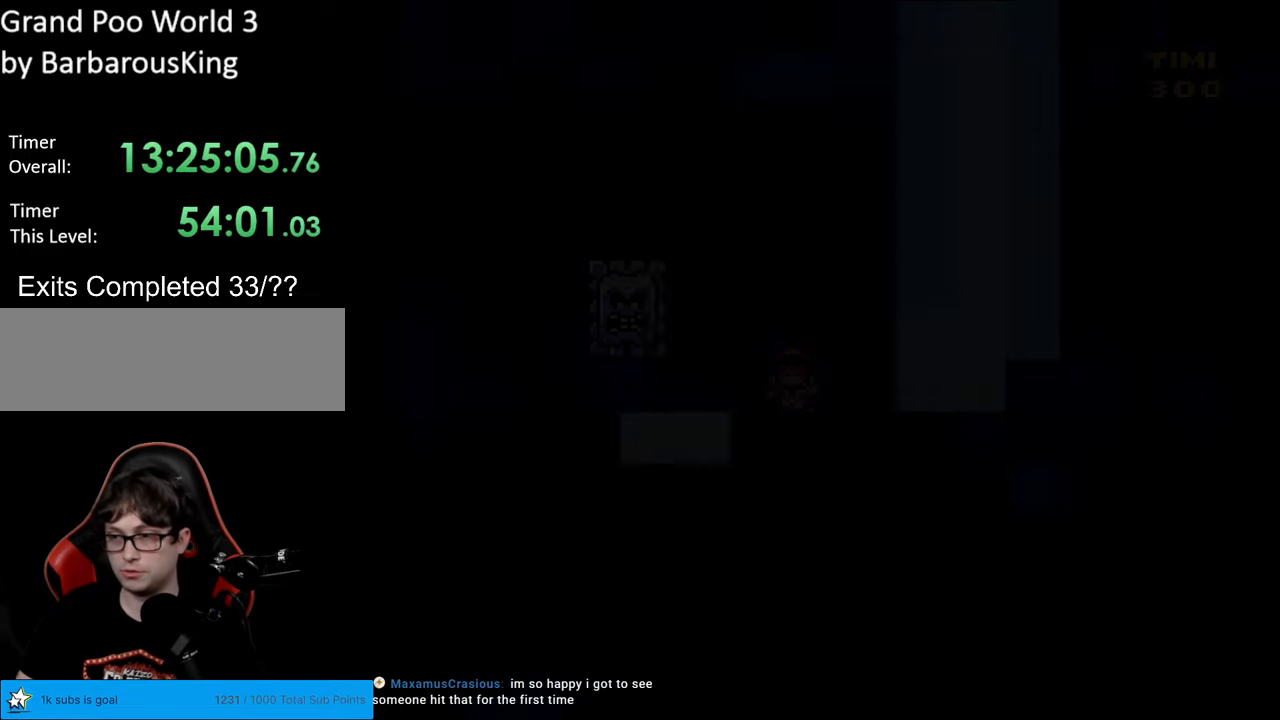
{"buttons": [], "events": []}
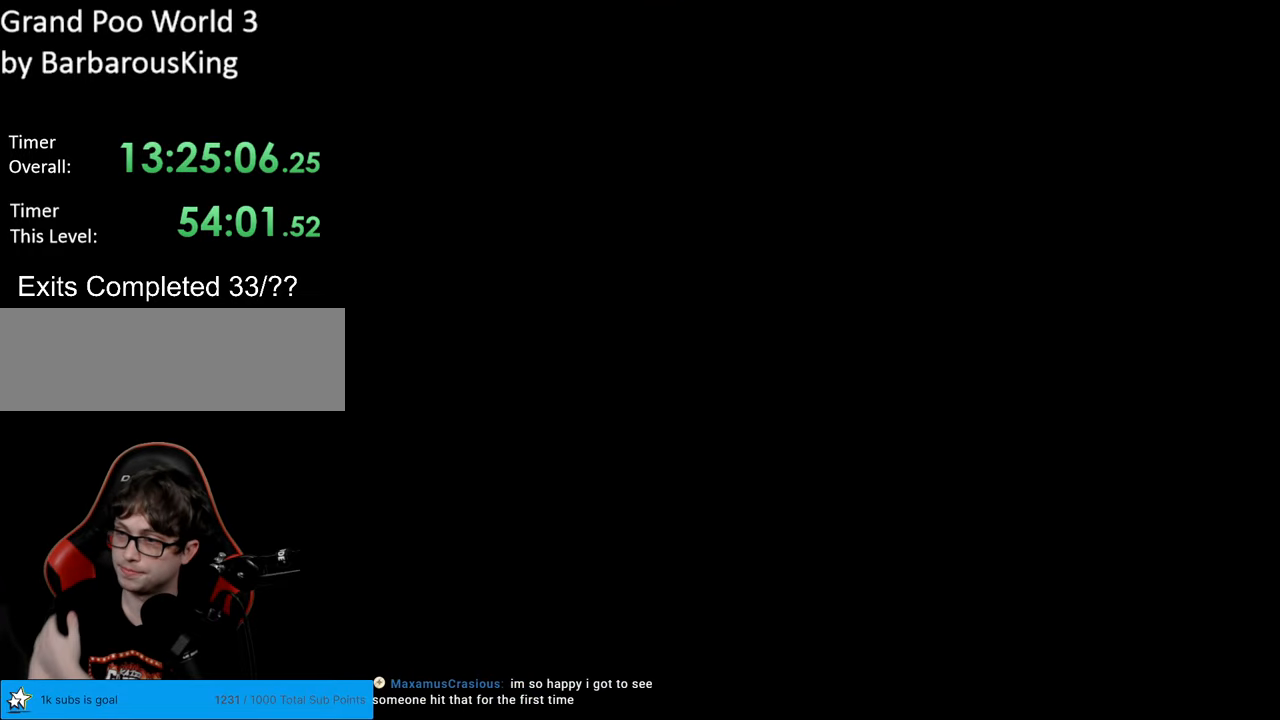
{"buttons": [], "events": []}
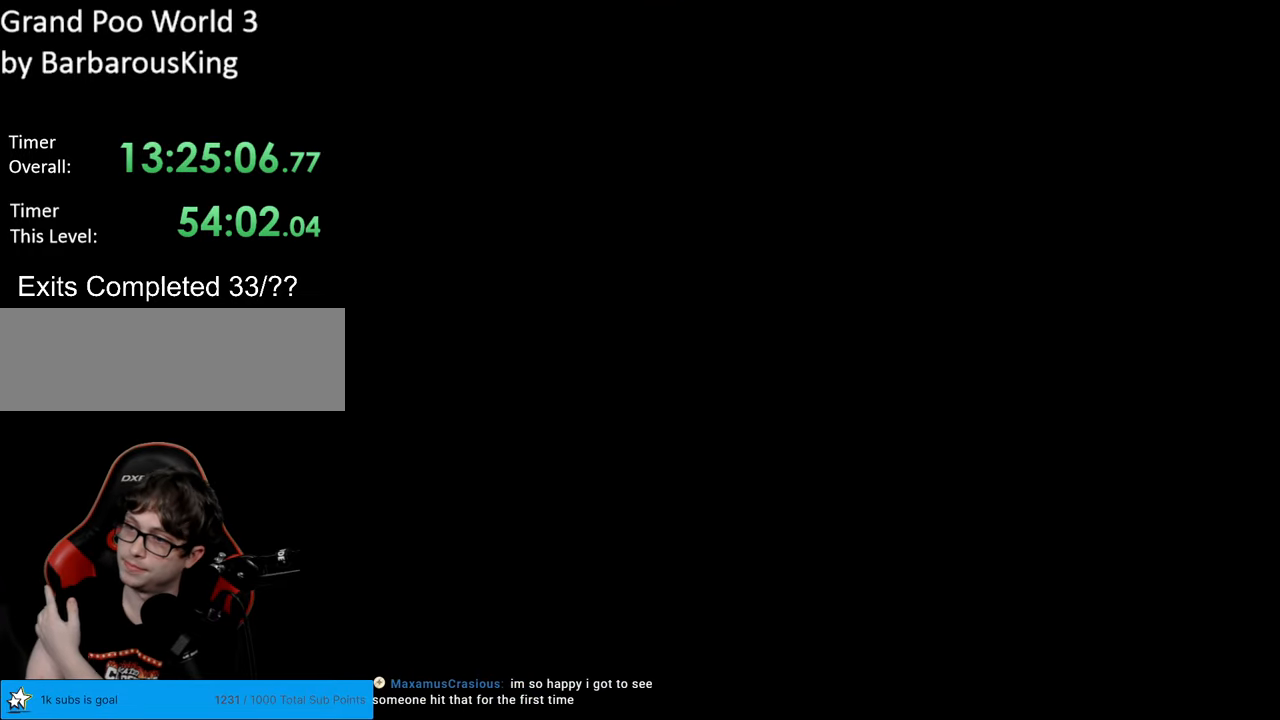
{"buttons": [], "events": []}
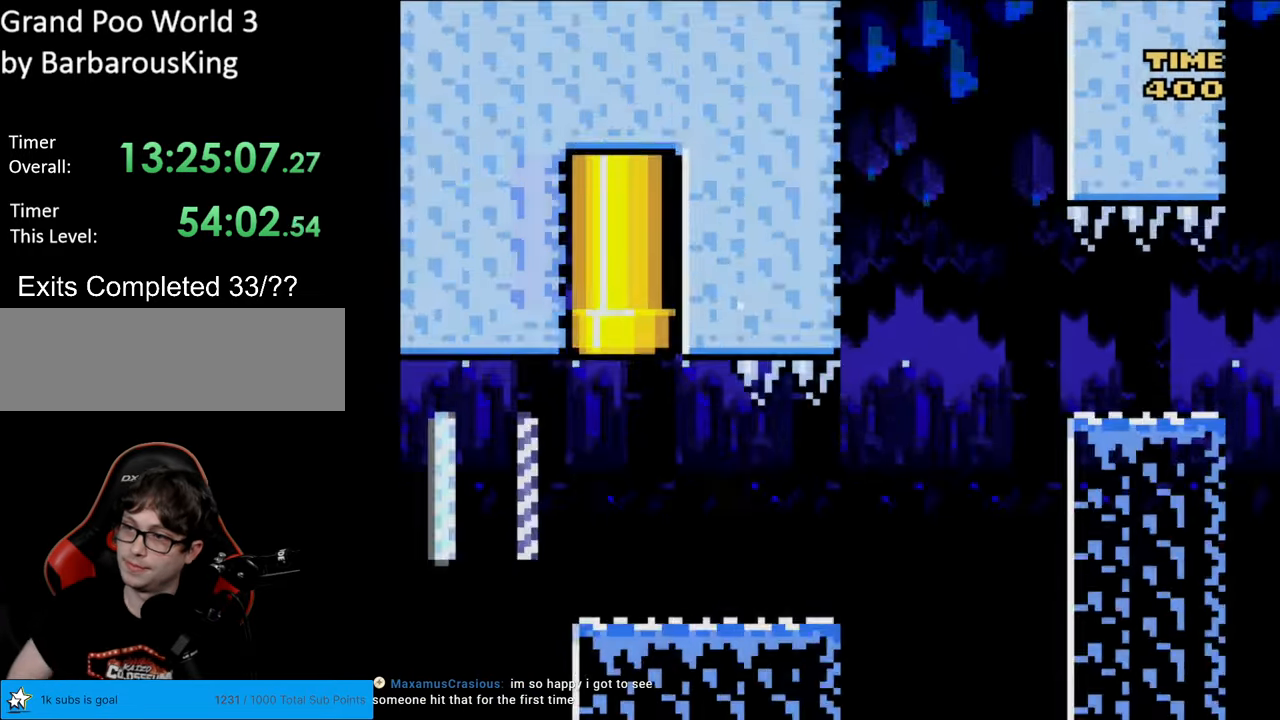
{"buttons": ["Y", "DPAD_RIGHT"], "events": [[150, "Y", "down"], [400, "DPAD_RIGHT", "down"]]}
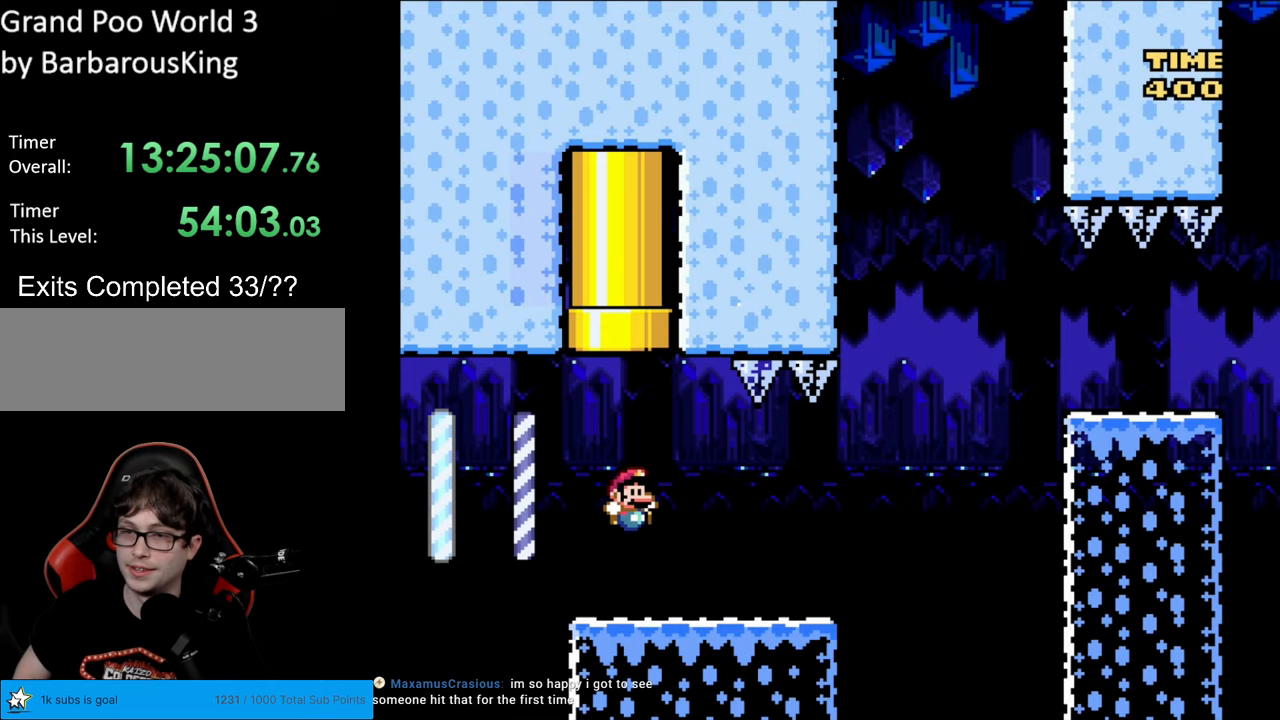
{"buttons": ["B", "Y", "DPAD_RIGHT"], "events": [[383, "B", "down"]]}
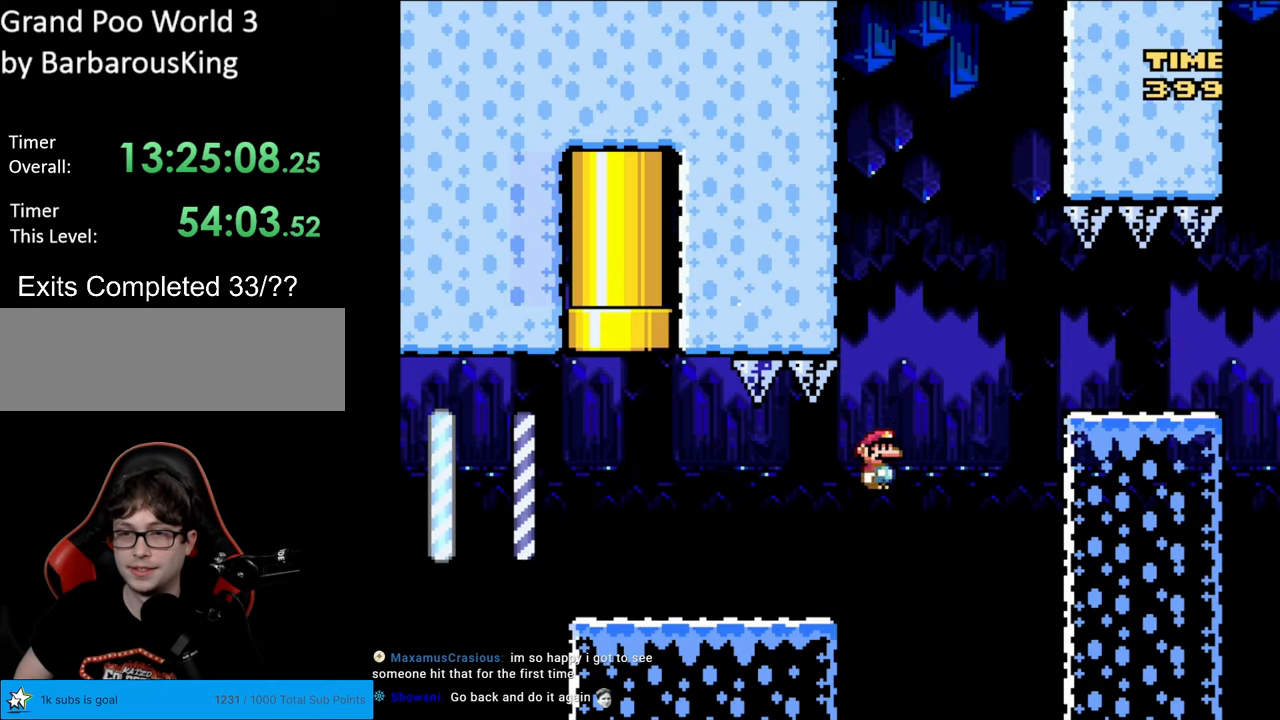
{"buttons": ["Y"], "events": [[167, "B", "up"], [217, "DPAD_RIGHT", "up"]]}
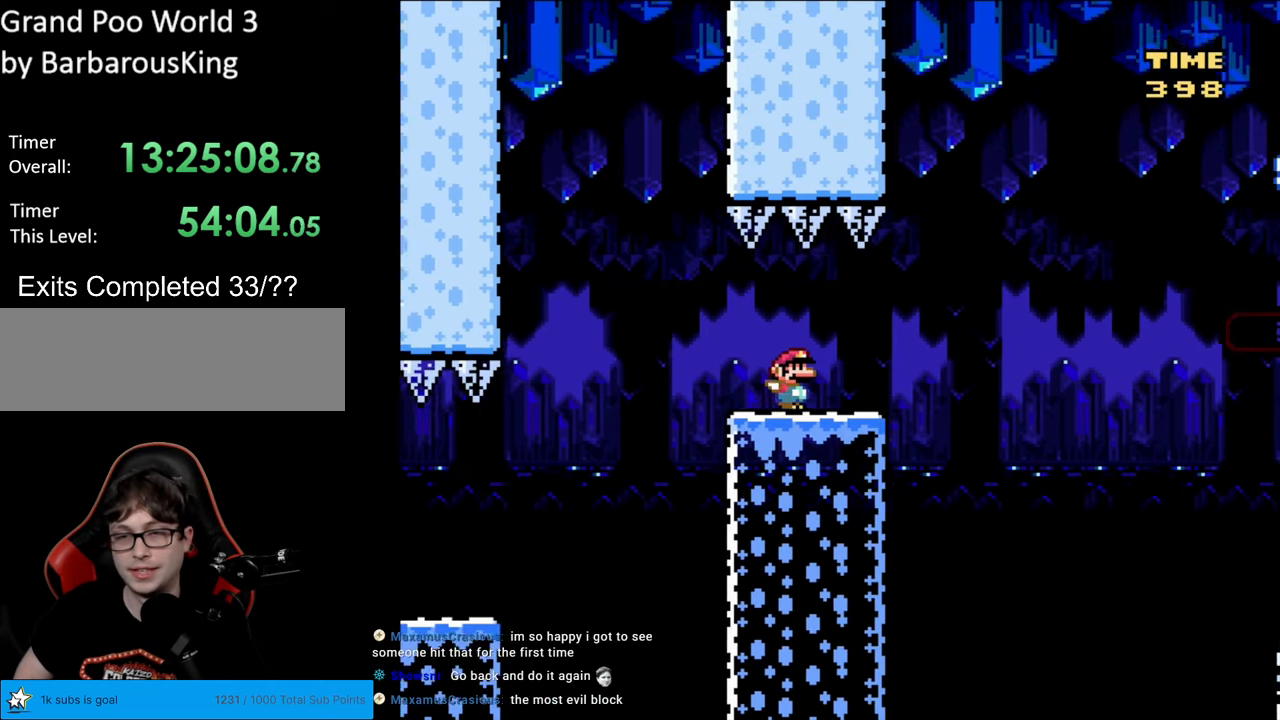
{"buttons": ["B", "Y"], "events": [[167, "B", "down"]]}